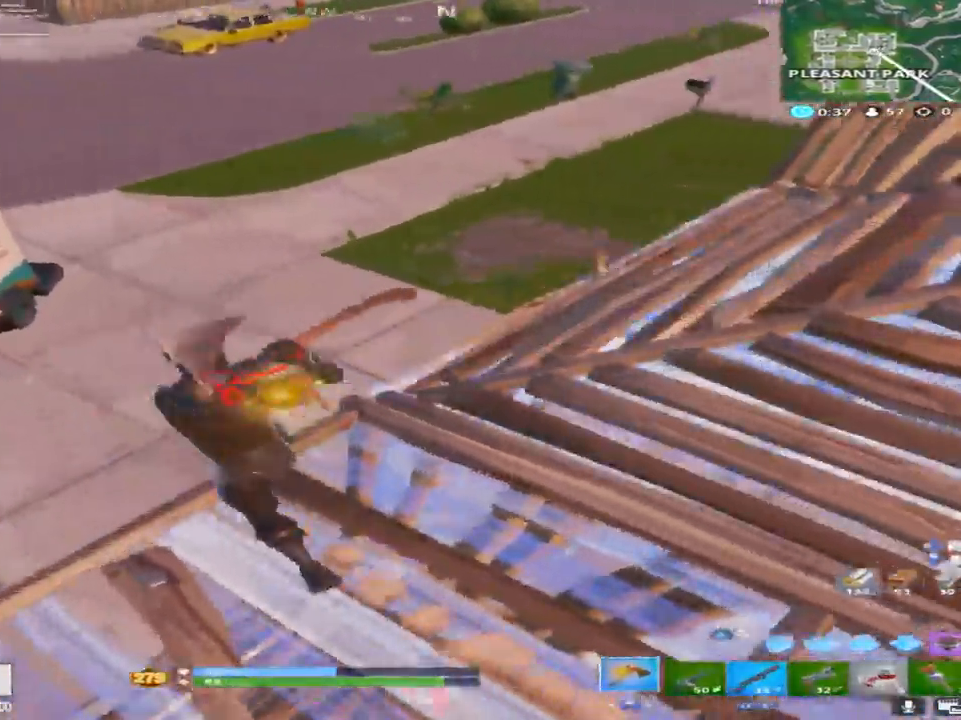
Gameplay with a controller (PlayStation layout); each line is a JSON object with the inputs held at the frame after it. "events" lists button and stick changes between this image and that frame as [ms after this image, input, new state], when the widget could be followed in between.
{"buttons": ["R2"], "left_stick": "up-left", "right_stick": "up-right", "events": [[367, "right_stick", "up-right"], [467, "R2", "down"]]}
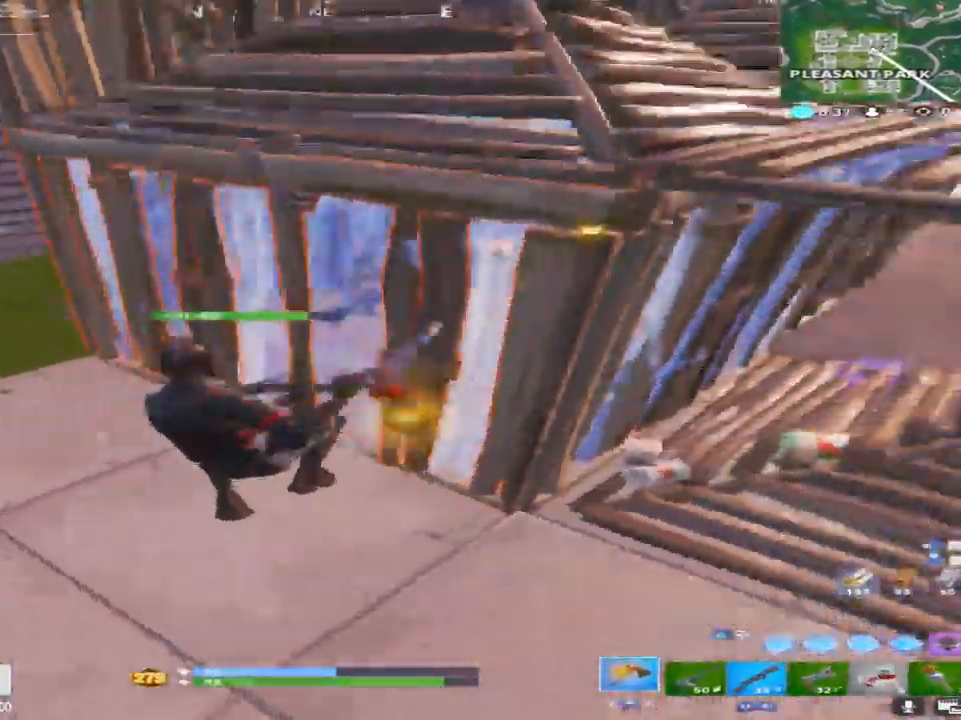
{"buttons": ["R2"], "left_stick": "up-left", "right_stick": "right", "events": [[133, "right_stick", "center"], [367, "right_stick", "right"]]}
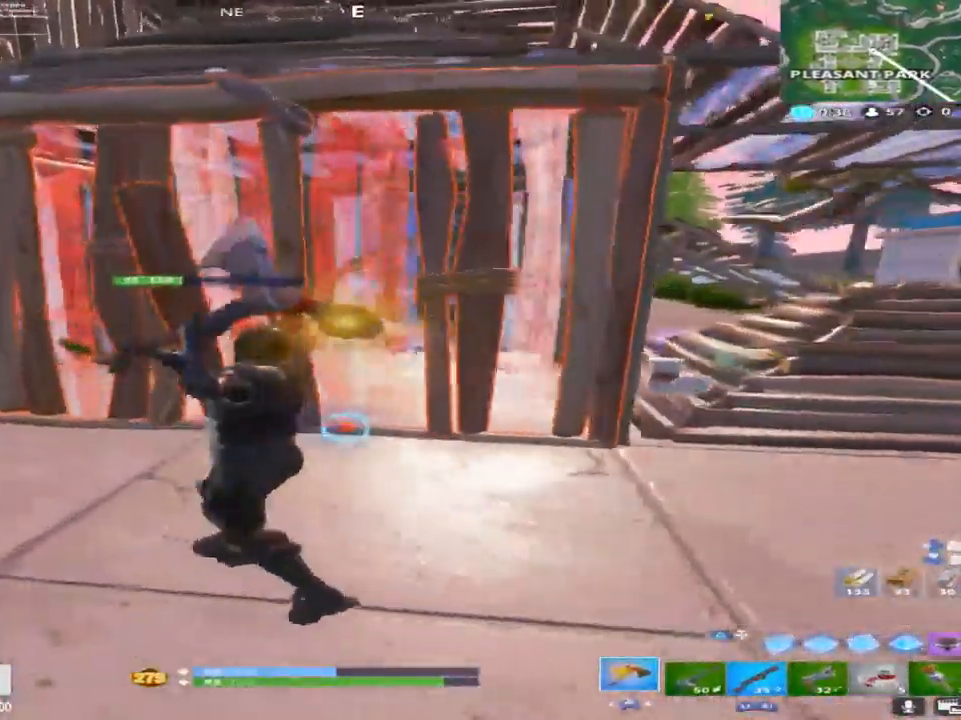
{"buttons": [], "left_stick": "up-left", "right_stick": "center", "events": [[67, "right_stick", "center"], [100, "left_stick", "down-left"], [200, "TRIANGLE", "down"], [233, "R2", "up"], [283, "TRIANGLE", "up"], [317, "R2", "down"], [367, "TRIANGLE", "down"], [433, "left_stick", "up-left"], [467, "TRIANGLE", "up"], [500, "R2", "up"]]}
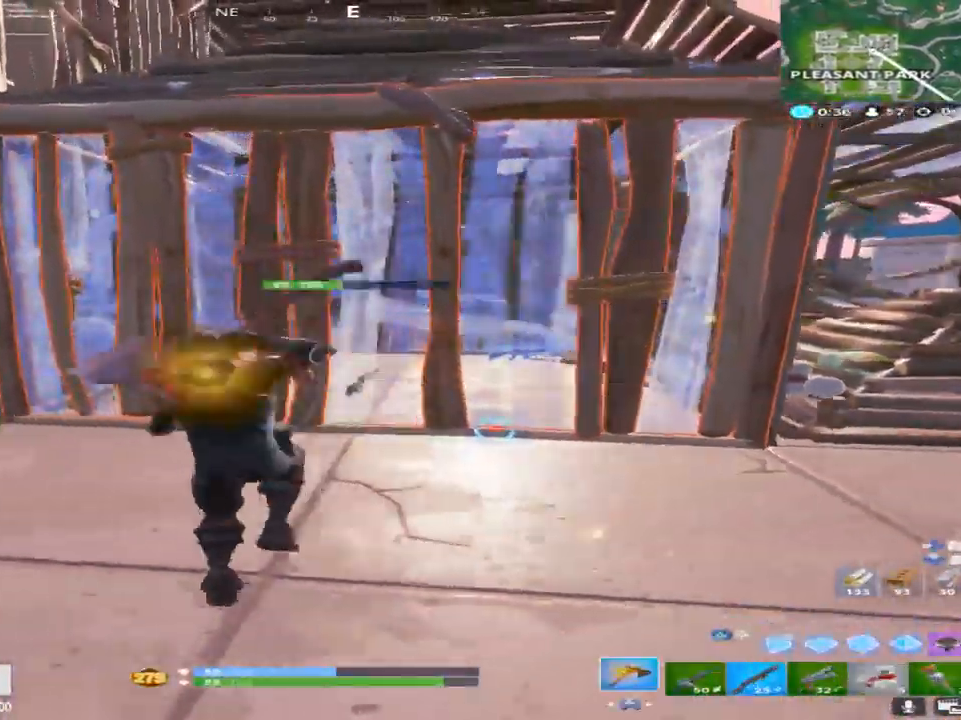
{"buttons": ["TRIANGLE", "R2"], "left_stick": "down-right", "right_stick": "right", "events": [[50, "right_stick", "up-right"], [150, "right_stick", "center"], [250, "left_stick", "up-right"], [267, "R2", "down"], [300, "left_stick", "right"], [400, "right_stick", "right"], [433, "left_stick", "down-right"], [500, "TRIANGLE", "down"]]}
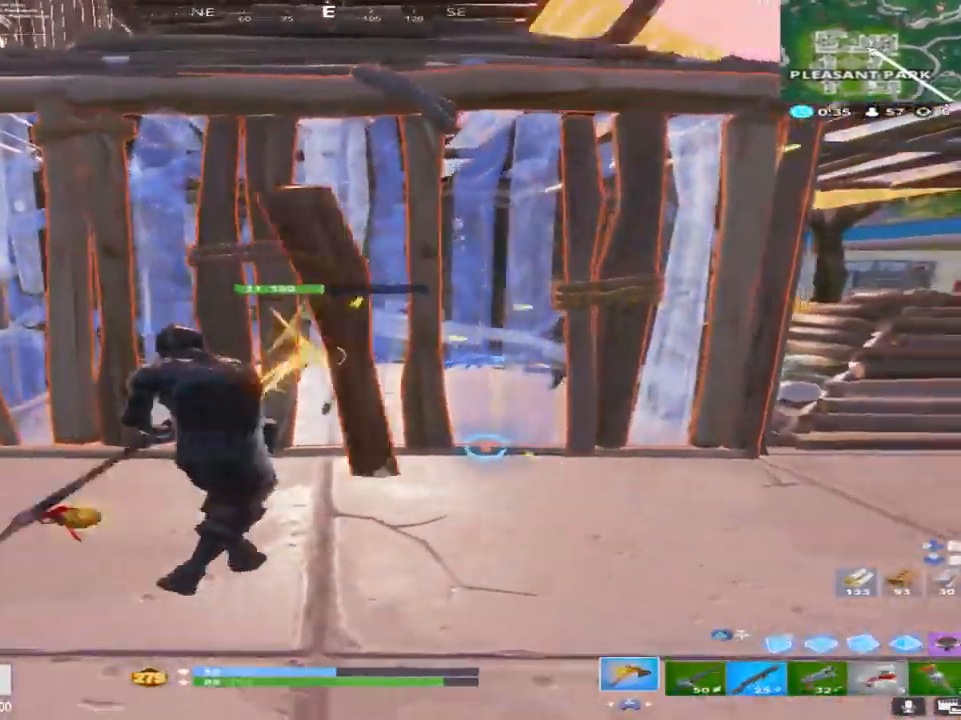
{"buttons": [], "left_stick": "up-left", "right_stick": "up-right", "events": [[50, "right_stick", "center"], [67, "R2", "up"], [83, "left_stick", "down-left"], [117, "TRIANGLE", "up"], [133, "R2", "down"], [200, "TRIANGLE", "down"], [300, "left_stick", "up-left"], [317, "TRIANGLE", "up"], [333, "R2", "up"], [467, "right_stick", "up-right"]]}
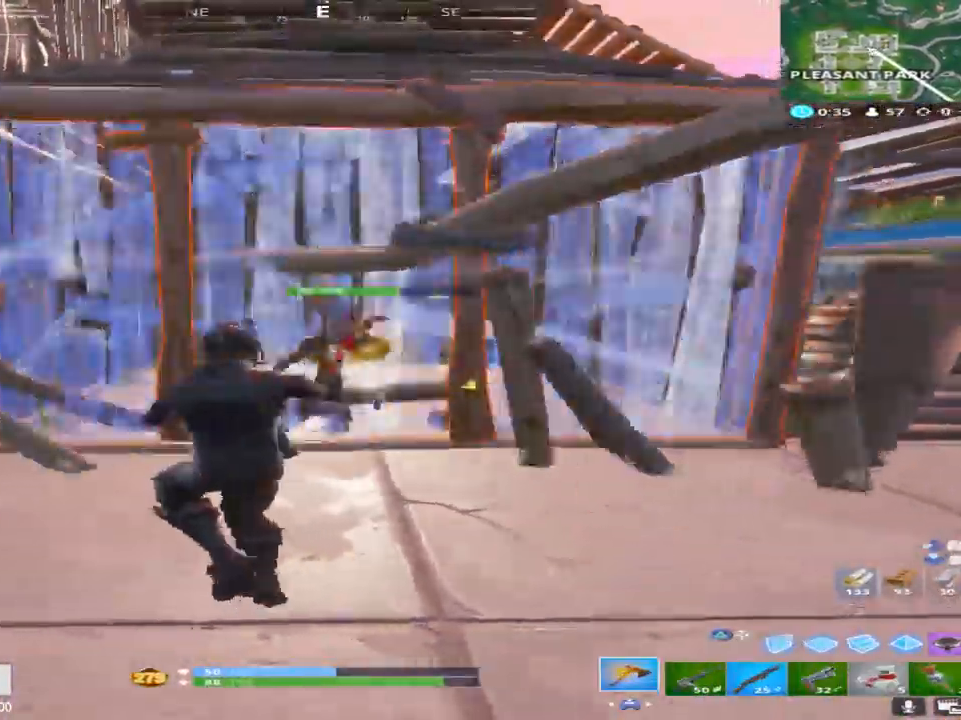
{"buttons": [], "left_stick": "up-left", "right_stick": "center", "events": [[17, "R1", "down"], [100, "right_stick", "center"], [150, "R1", "up"], [267, "R1", "down"], [400, "R1", "up"]]}
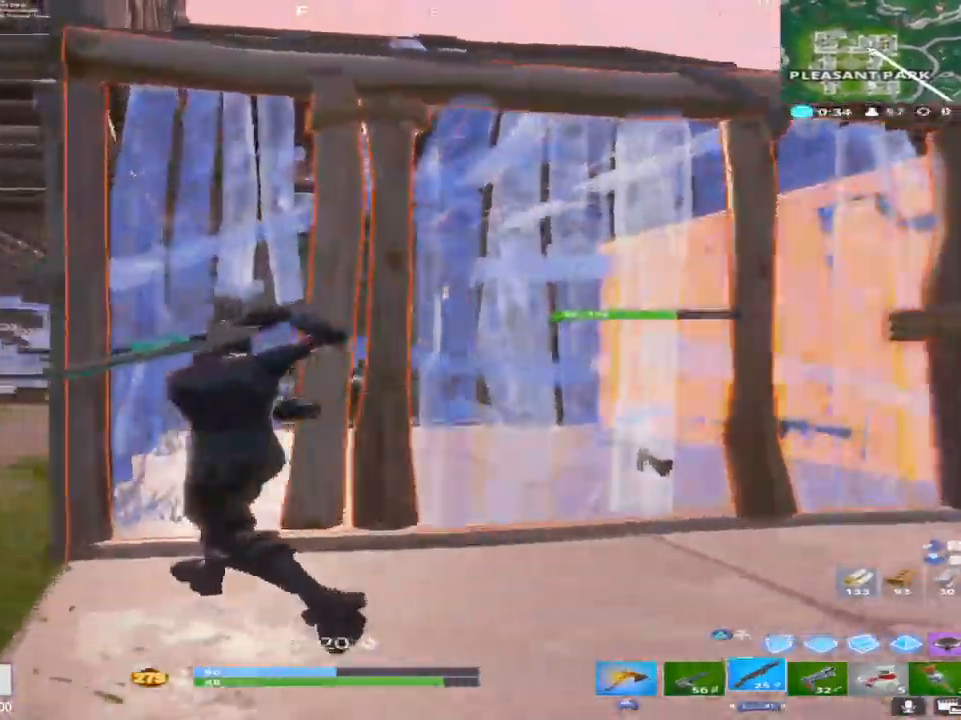
{"buttons": [], "left_stick": "right", "right_stick": "up-right", "events": [[100, "left_stick", "up-right"], [100, "right_stick", "down"], [167, "right_stick", "center"], [267, "right_stick", "down-left"], [317, "left_stick", "right"], [500, "right_stick", "up-right"]]}
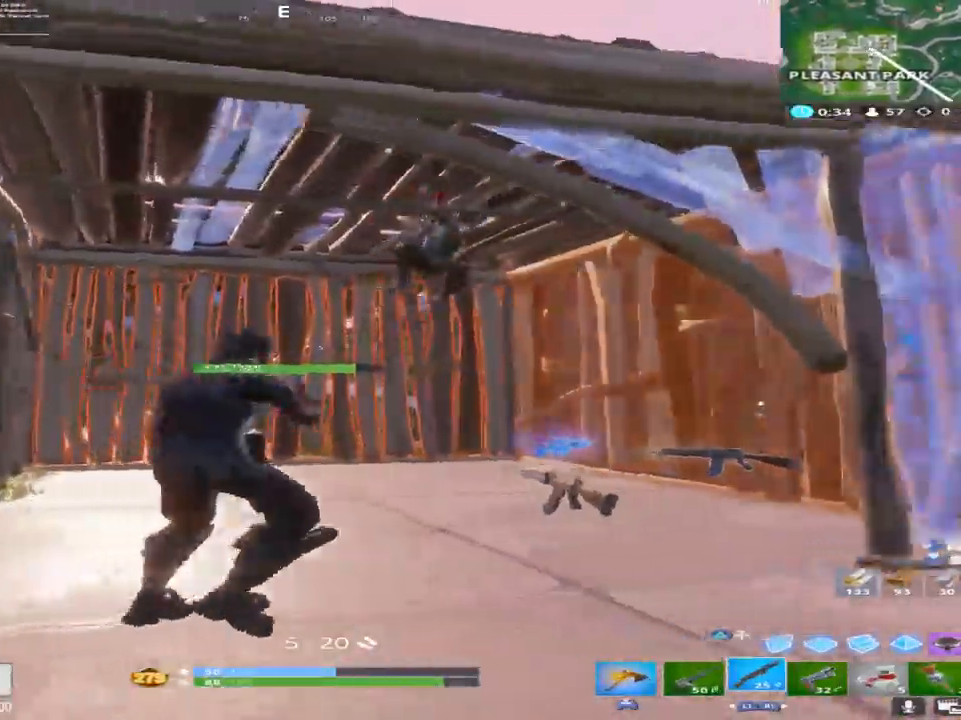
{"buttons": [], "left_stick": "down-right", "right_stick": "down", "events": [[83, "L2", "down"], [100, "right_stick", "up-left"], [117, "R2", "down"], [183, "R1", "down"], [233, "left_stick", "down-right"], [233, "right_stick", "center"], [250, "L2", "up"], [300, "R1", "up"], [333, "R2", "up"], [367, "right_stick", "down"]]}
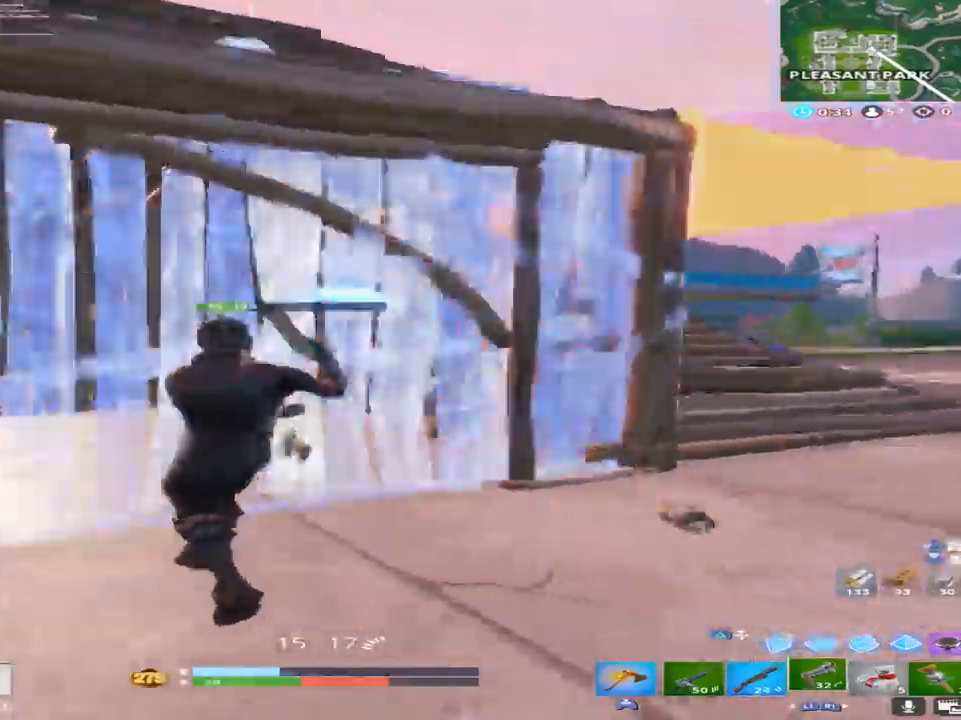
{"buttons": ["L2"], "left_stick": "down-right", "right_stick": "up"}
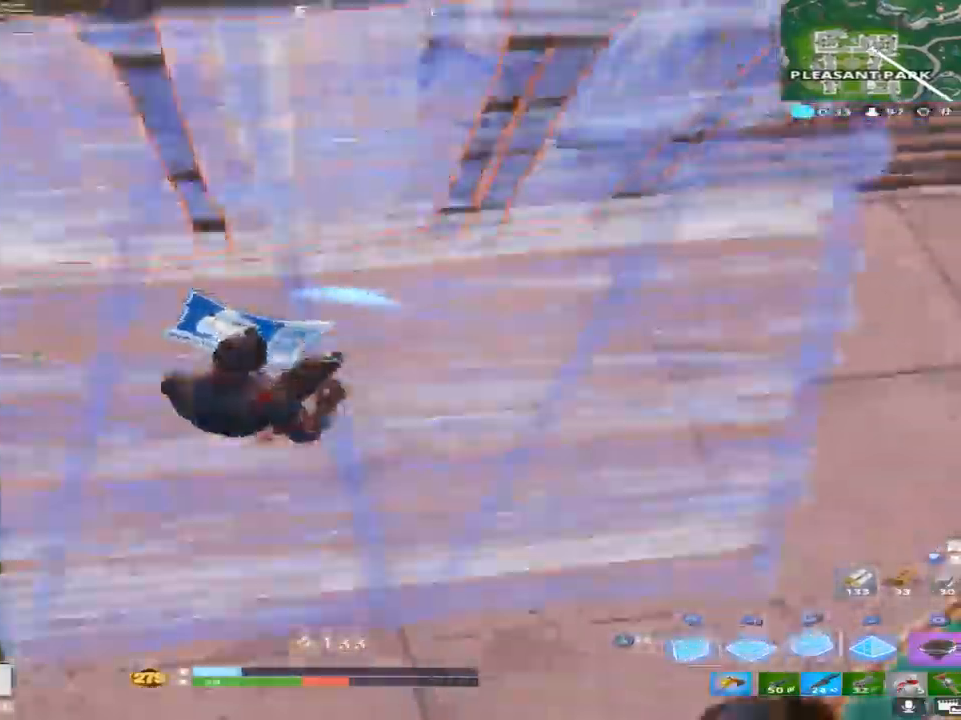
{"buttons": ["L2"], "left_stick": "up-right", "right_stick": "right", "events": [[33, "left_stick", "up-right"], [250, "right_stick", "center"], [467, "right_stick", "right"]]}
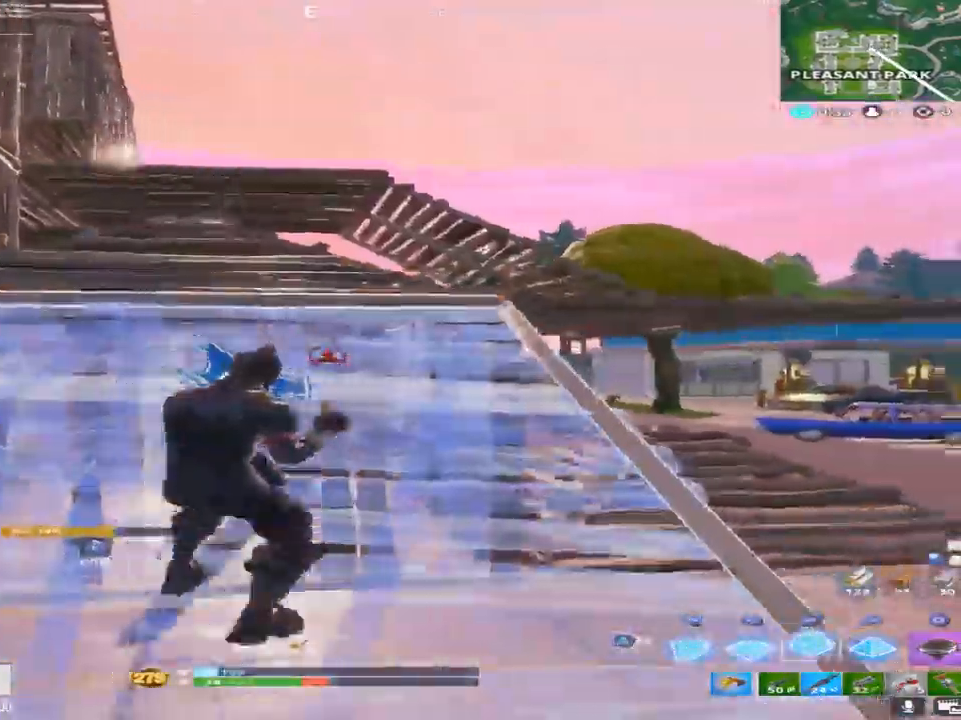
{"buttons": [], "left_stick": "up-right", "right_stick": "down", "events": [[33, "L2", "up"], [100, "right_stick", "center"], [267, "right_stick", "down-right"], [417, "right_stick", "down"]]}
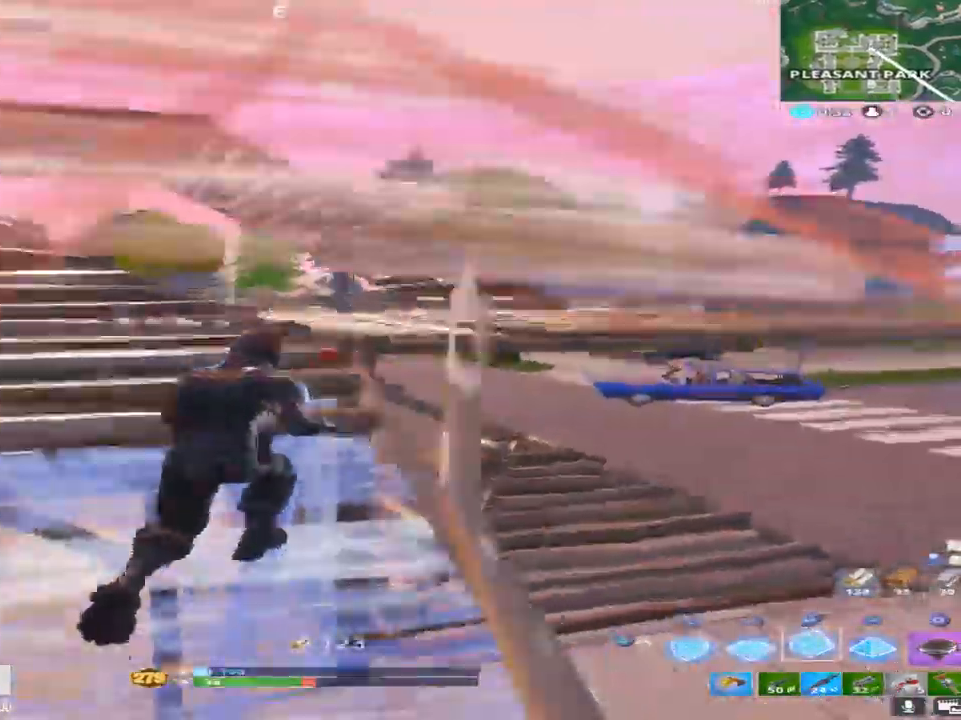
{"buttons": ["CROSS", "R2"], "left_stick": "down-right", "right_stick": "right", "events": [[100, "CROSS", "down"], [167, "L2", "down"], [283, "right_stick", "down-left"], [300, "R2", "down"], [383, "L2", "up"], [483, "left_stick", "down-right"], [500, "right_stick", "right"]]}
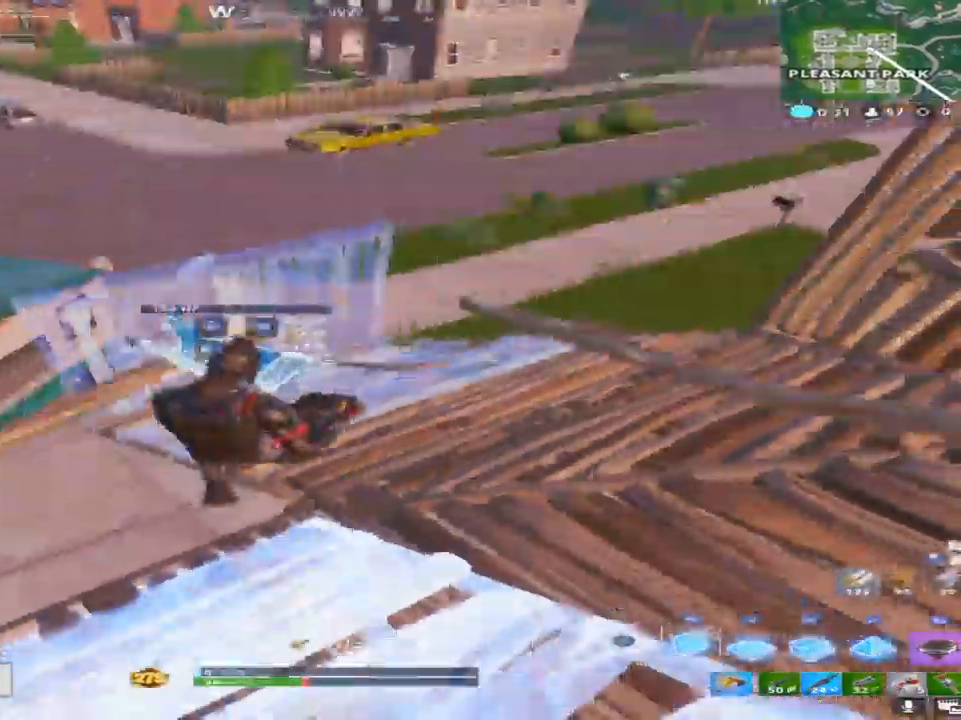
{"buttons": ["CROSS", "R2"], "left_stick": "down-right", "right_stick": "down-right", "events": [[50, "right_stick", "center"], [133, "left_stick", "down"], [217, "right_stick", "up-right"], [300, "left_stick", "down-right"], [350, "right_stick", "up-left"], [500, "right_stick", "down-right"]]}
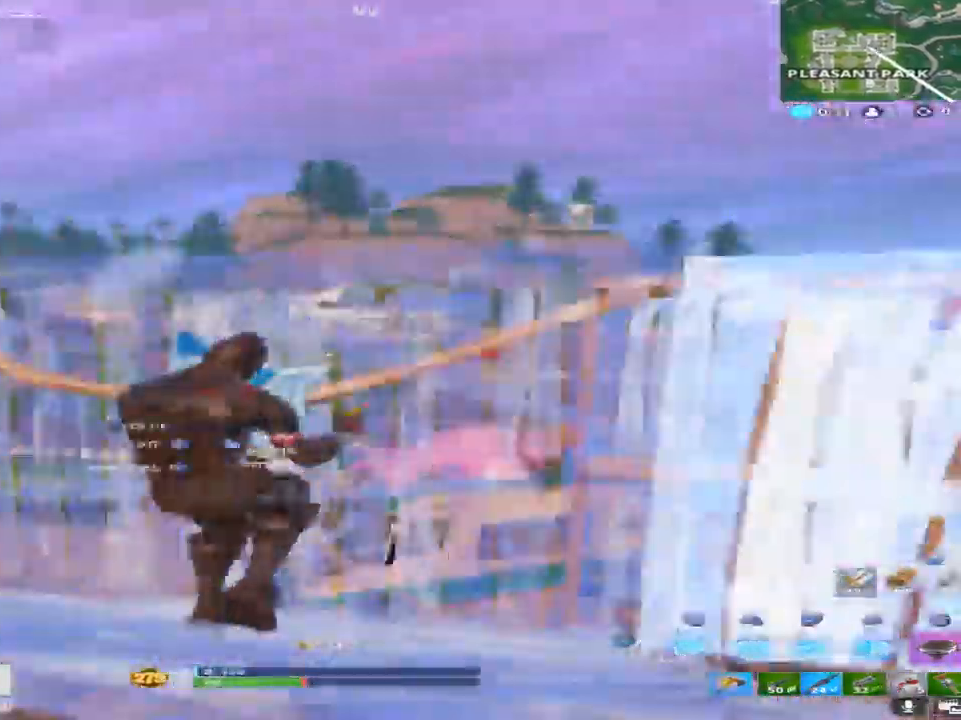
{"buttons": ["CROSS", "R1"], "left_stick": "up", "right_stick": "down-right", "events": [[50, "right_stick", "up-right"], [83, "left_stick", "down"], [117, "right_stick", "up-left"], [267, "right_stick", "down"], [333, "left_stick", "up-left"], [367, "R2", "up"], [450, "R1", "down"], [450, "left_stick", "up"], [500, "right_stick", "down-right"]]}
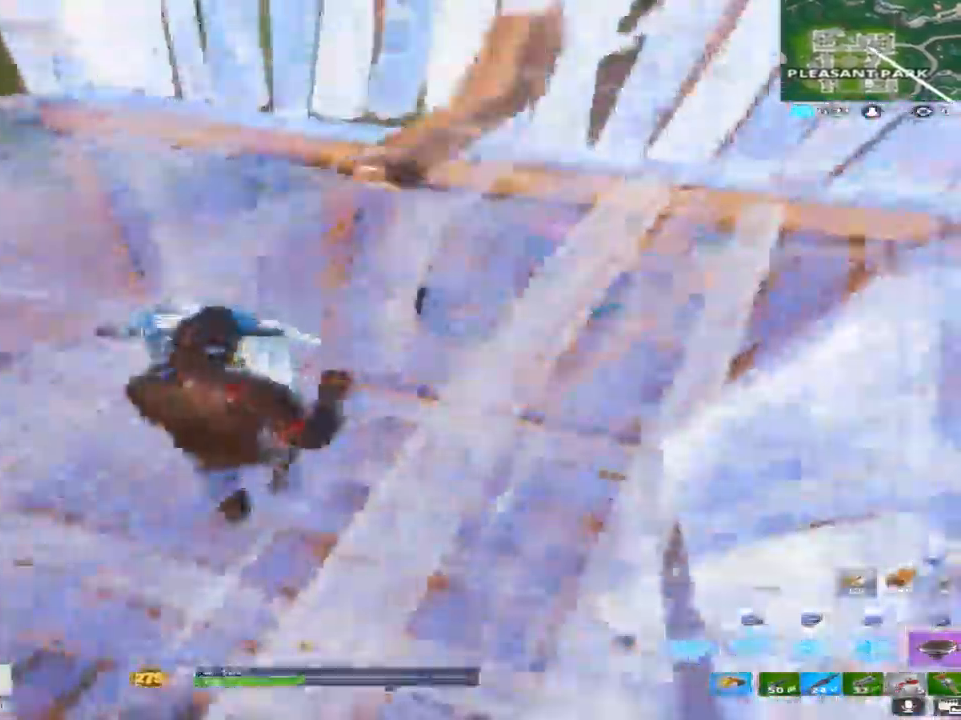
{"buttons": ["TRIANGLE"], "left_stick": "up", "right_stick": "down"}
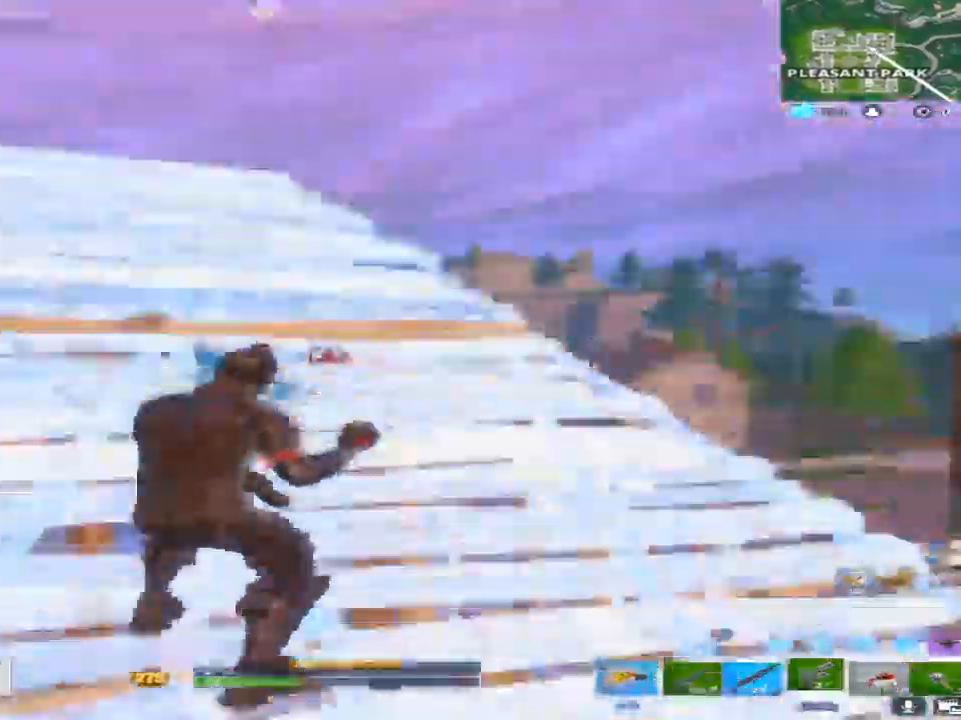
{"buttons": ["CROSS", "L1"], "left_stick": "up-left", "right_stick": "center", "events": [[33, "right_stick", "down-right"], [133, "right_stick", "center"], [150, "TRIANGLE", "up"], [250, "right_stick", "down"], [267, "left_stick", "up-left"], [383, "L1", "down"], [417, "right_stick", "left"], [483, "CROSS", "down"], [500, "right_stick", "center"]]}
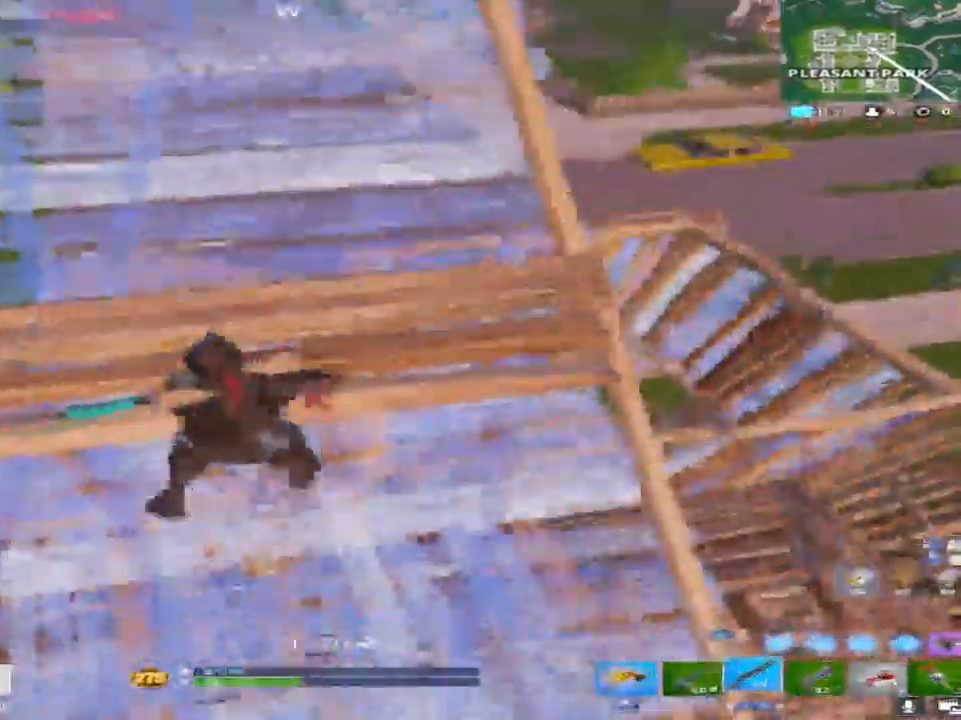
{"buttons": [], "left_stick": "up-left", "right_stick": "center", "events": [[17, "L1", "up"], [117, "left_stick", "up"], [200, "CROSS", "up"], [383, "left_stick", "up-left"]]}
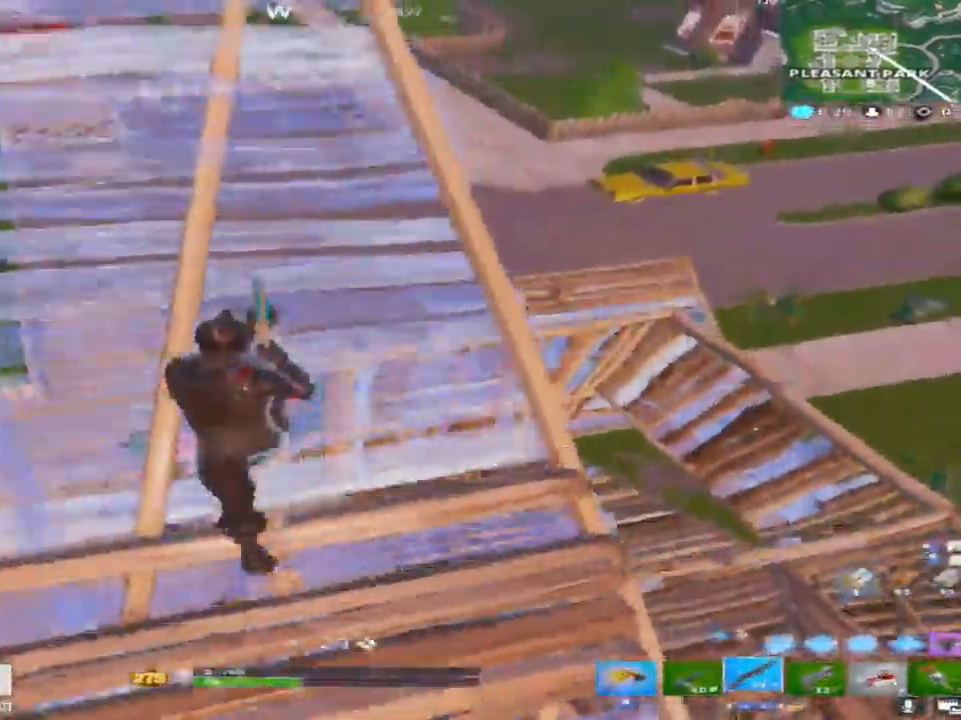
{"buttons": [], "left_stick": "center", "right_stick": "up-right", "events": [[33, "right_stick", "right"], [117, "left_stick", "left"], [200, "right_stick", "up"], [367, "right_stick", "center"], [450, "right_stick", "up-right"], [483, "left_stick", "center"]]}
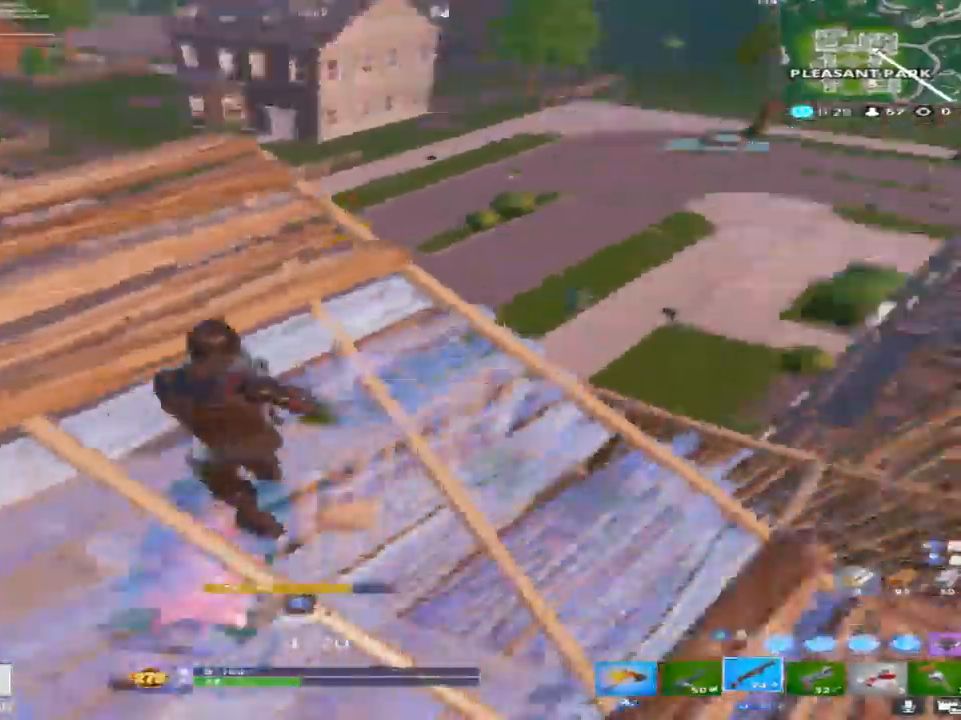
{"buttons": ["TRIANGLE"], "left_stick": "down-right", "right_stick": "center", "events": [[17, "left_stick", "right"], [67, "left_stick", "up-right"], [67, "right_stick", "center"], [233, "left_stick", "down-left"], [417, "TRIANGLE", "down"], [417, "right_stick", "right"], [483, "left_stick", "down-right"], [500, "right_stick", "center"]]}
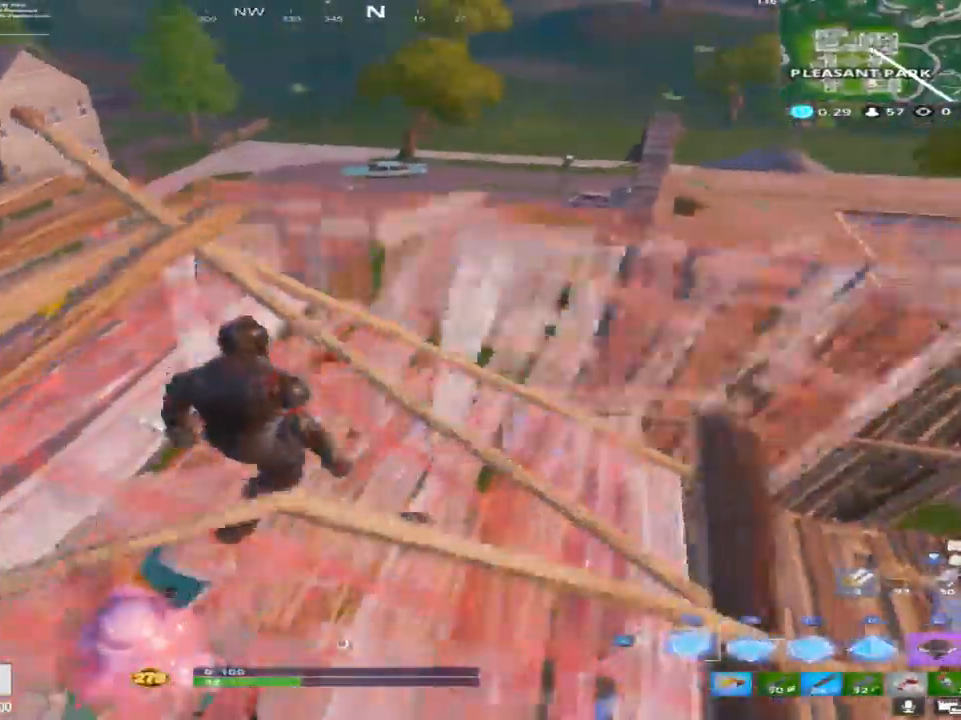
{"buttons": ["TRIANGLE"], "left_stick": "down", "right_stick": "down-right", "events": [[17, "TRIANGLE", "up"], [33, "R2", "down"], [117, "TRIANGLE", "down"], [217, "TRIANGLE", "up"], [250, "R2", "up"], [267, "left_stick", "center"], [317, "left_stick", "up-left"], [450, "left_stick", "down"], [450, "right_stick", "down-right"], [467, "TRIANGLE", "down"]]}
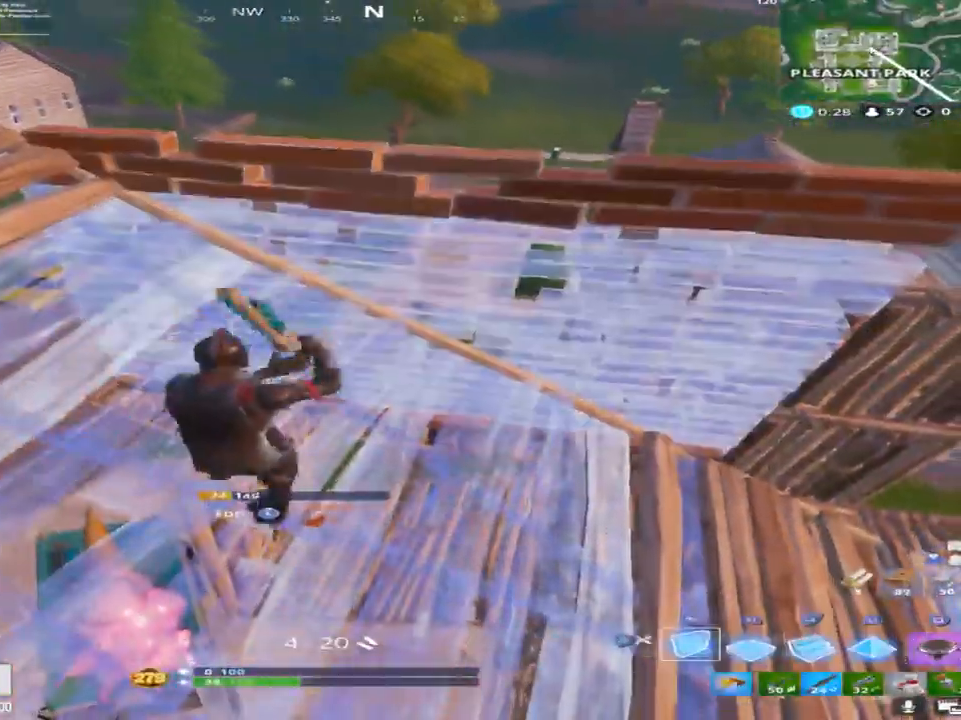
{"buttons": ["SQUARE"], "left_stick": "up", "right_stick": "center", "events": [[33, "TRIANGLE", "up"], [67, "right_stick", "down"], [133, "CROSS", "down"], [200, "R1", "down"], [217, "right_stick", "center"], [267, "left_stick", "up-left"], [317, "CROSS", "up"], [317, "left_stick", "up"], [383, "R1", "up"], [417, "SQUARE", "down"]]}
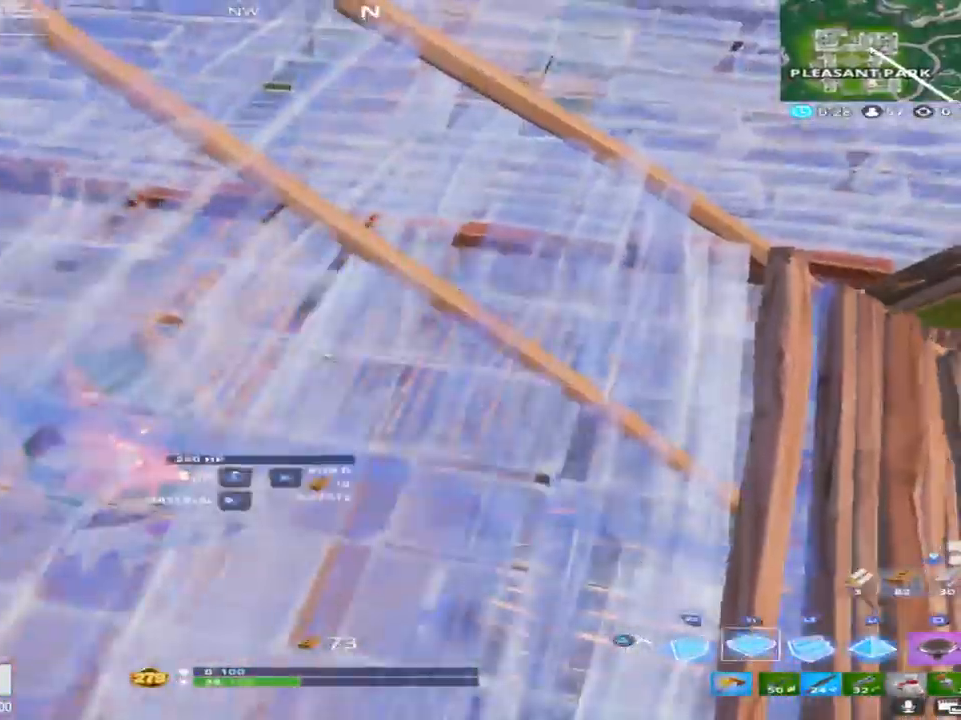
{"buttons": ["TRIANGLE"], "left_stick": "up-right", "right_stick": "right", "events": [[33, "SQUARE", "up"], [33, "left_stick", "center"], [100, "left_stick", "right"], [150, "right_stick", "up-right"], [233, "left_stick", "up-right"], [250, "TRIANGLE", "down"], [317, "TRIANGLE", "up"], [333, "right_stick", "center"], [467, "TRIANGLE", "down"], [483, "right_stick", "right"]]}
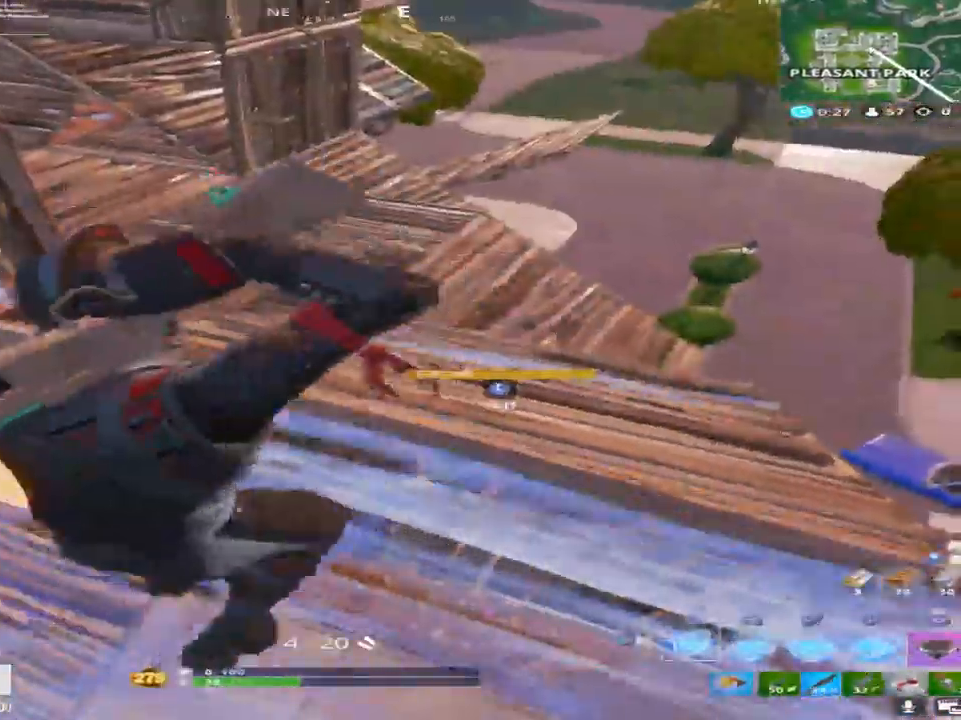
{"buttons": ["R2"], "left_stick": "down-right", "right_stick": "up-left", "events": [[67, "TRIANGLE", "up"], [217, "right_stick", "center"], [333, "right_stick", "down"], [417, "right_stick", "up-left"], [433, "R2", "down"], [483, "left_stick", "down-right"]]}
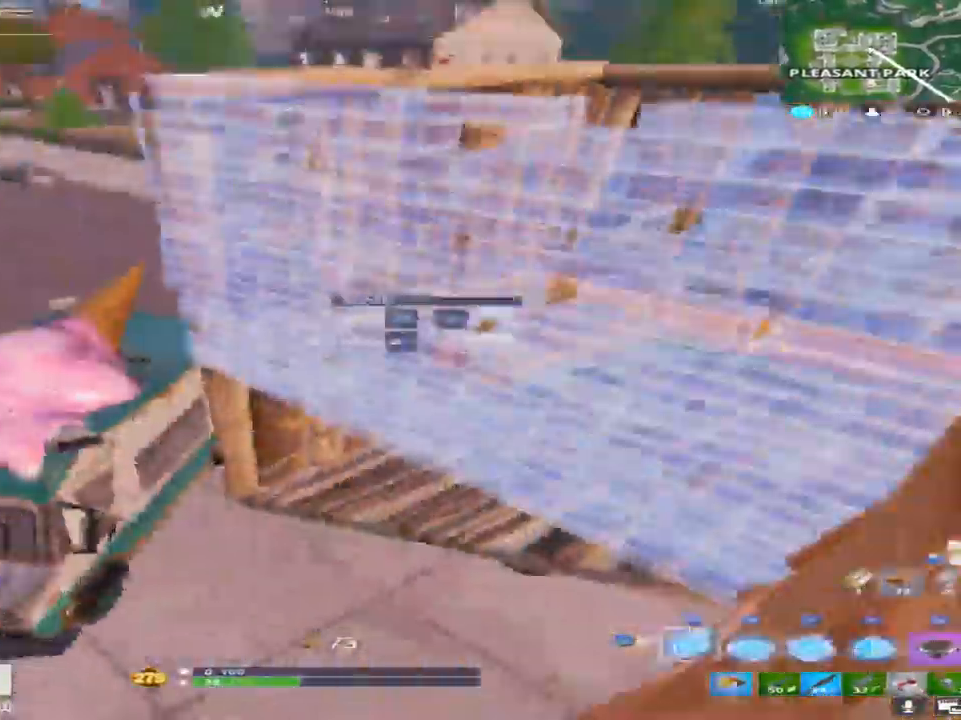
{"buttons": [], "left_stick": "up", "right_stick": "center", "events": [[67, "left_stick", "down-left"], [133, "right_stick", "down"], [150, "R2", "up"], [183, "CROSS", "down"], [200, "R1", "down"], [217, "left_stick", "up-left"], [233, "right_stick", "center"], [300, "left_stick", "up"], [367, "right_stick", "down"], [467, "R1", "up"], [467, "right_stick", "center"], [500, "CROSS", "up"]]}
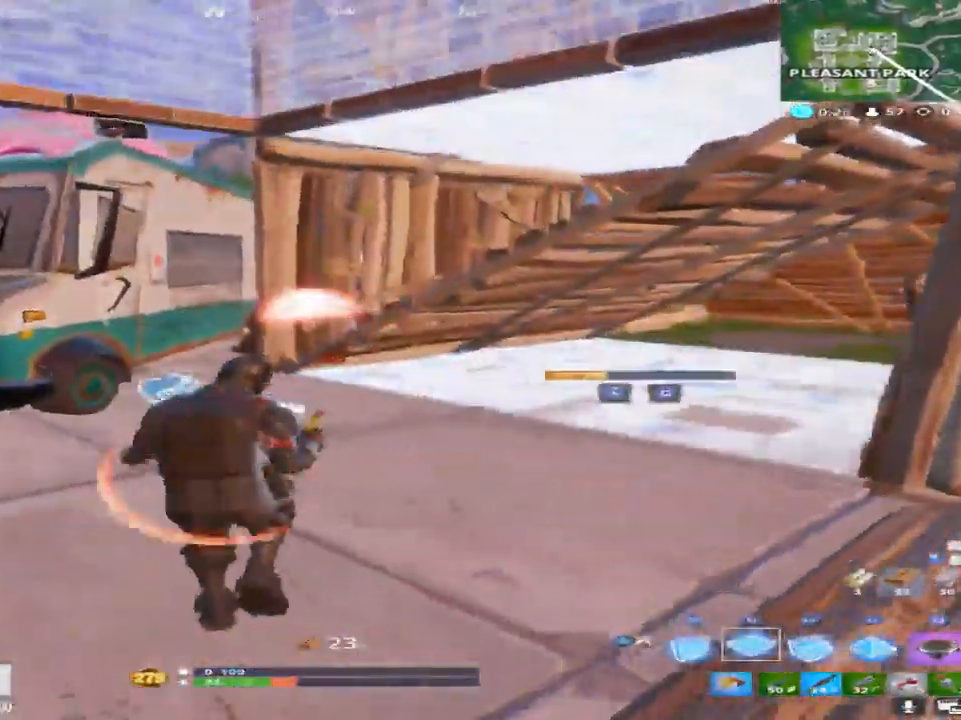
{"buttons": ["SQUARE"], "left_stick": "down-right", "right_stick": "down-left", "events": [[117, "left_stick", "up-left"], [117, "right_stick", "down-left"], [300, "R1", "down"], [317, "right_stick", "center"], [333, "left_stick", "up-right"], [367, "SQUARE", "down"], [383, "right_stick", "down-left"], [450, "left_stick", "down-right"], [483, "R1", "up"]]}
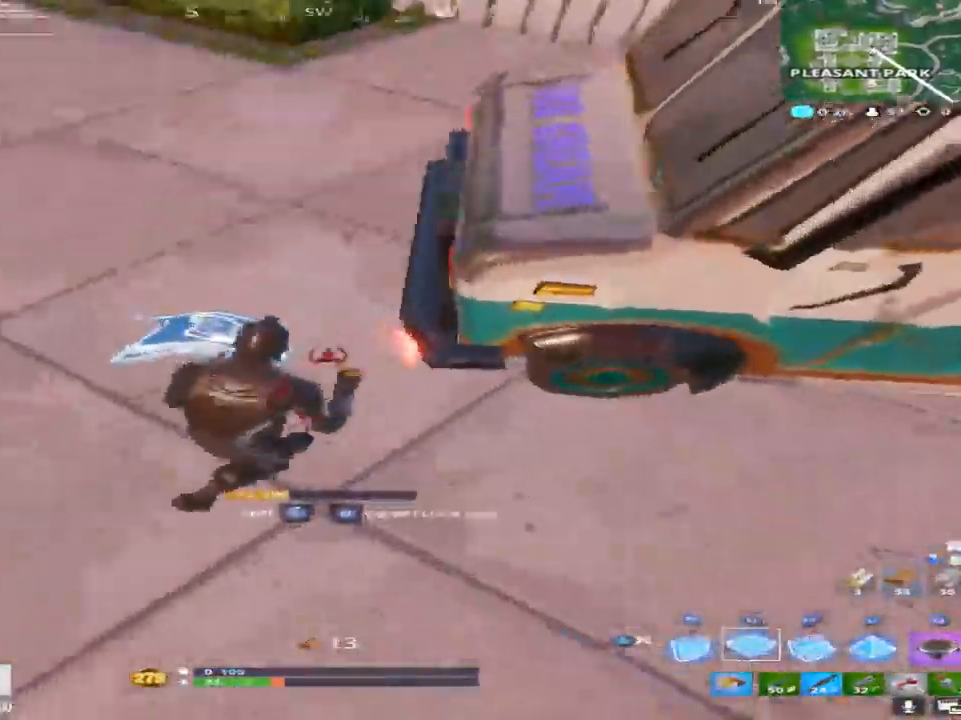
{"buttons": [], "left_stick": "up", "right_stick": "up", "events": [[33, "SQUARE", "up"], [83, "left_stick", "down-left"], [100, "SQUARE", "down"], [183, "right_stick", "center"], [200, "SQUARE", "up"], [200, "left_stick", "up-left"], [283, "SQUARE", "down"], [283, "left_stick", "up"], [333, "SQUARE", "up"], [350, "right_stick", "up"]]}
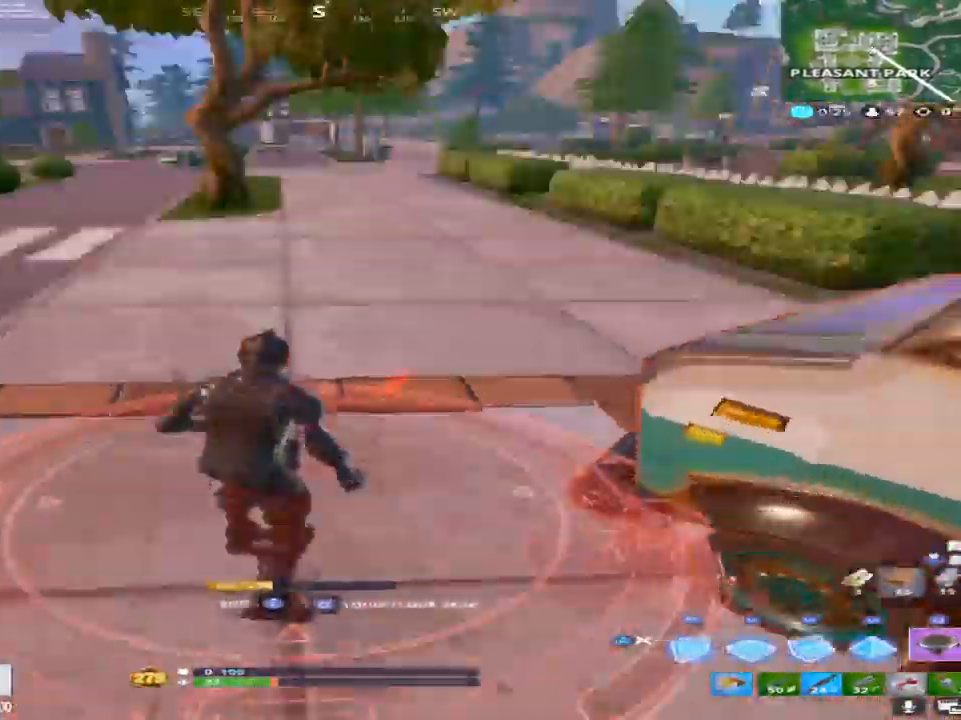
{"buttons": [], "left_stick": "up", "right_stick": "down", "events": [[67, "right_stick", "down"], [150, "right_stick", "left"], [200, "right_stick", "up-left"], [300, "right_stick", "center"], [383, "right_stick", "down"]]}